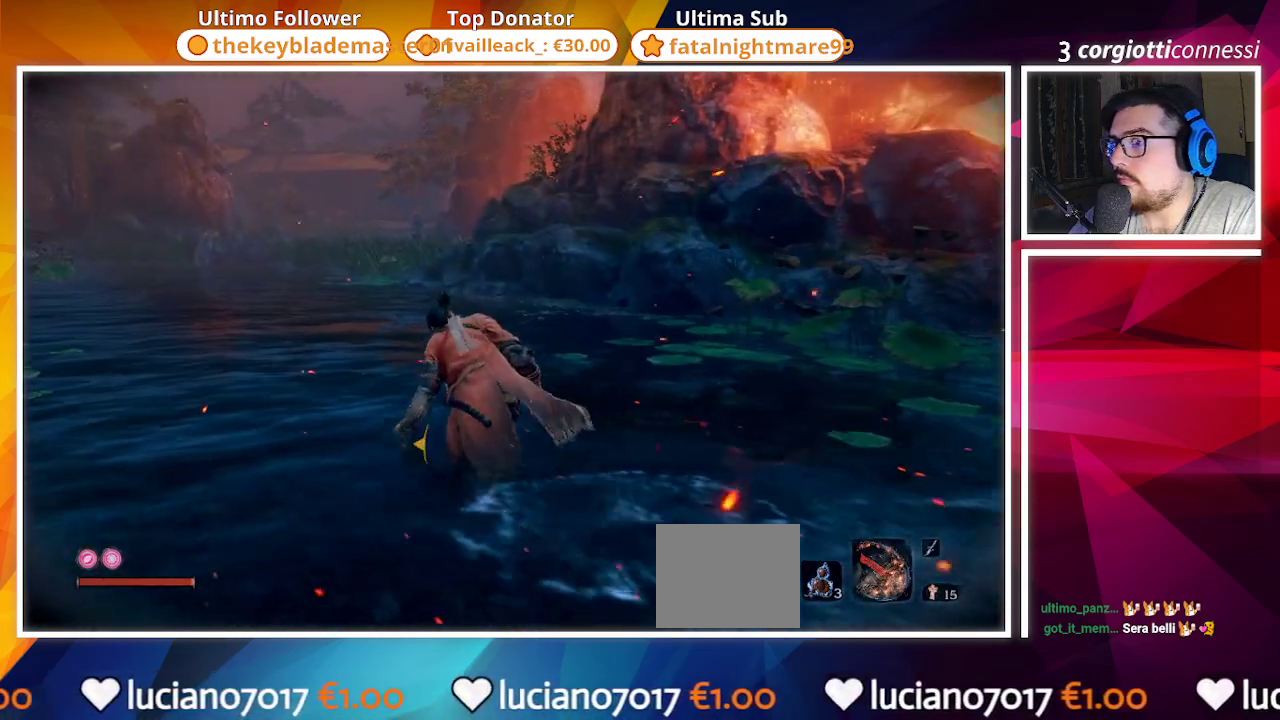
Gameplay with a controller (PlayStation layout); each line is a JSON object with the inputs held at the frame after it. "events" lists button and stick changes between this image and that frame as [ms after this image, input, new state], when the widget could be followed in between.
{"buttons": [], "left_stick": "up", "right_stick": "left", "events": [[433, "right_stick", "left"]]}
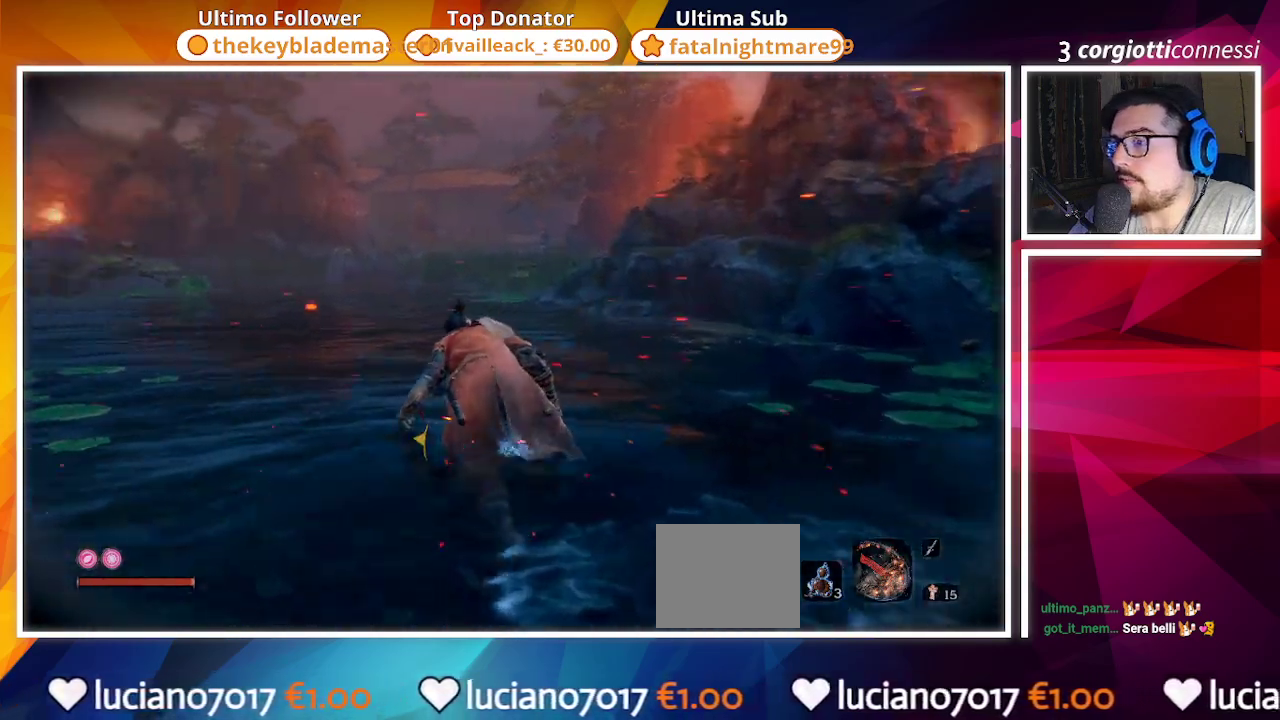
{"buttons": ["CIRCLE"], "left_stick": "up", "right_stick": "center", "events": [[83, "CIRCLE", "down"], [283, "right_stick", "center"]]}
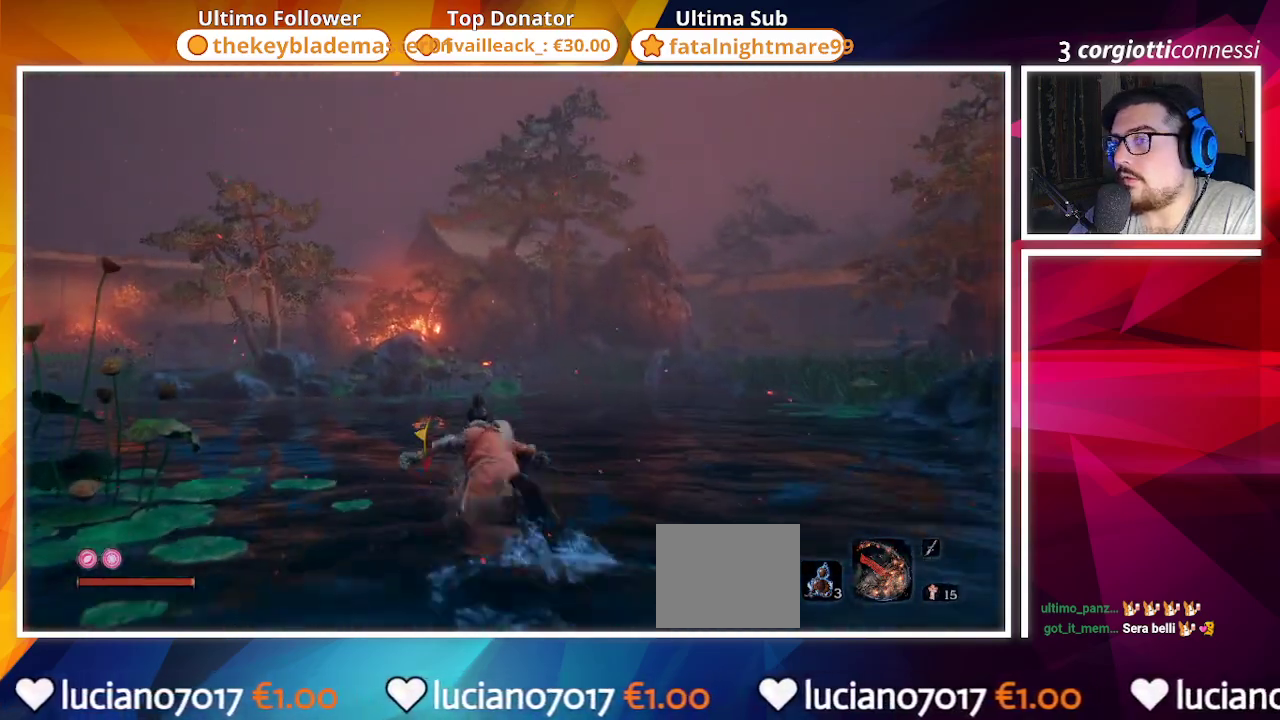
{"buttons": ["CIRCLE"], "left_stick": "up", "right_stick": "left", "events": [[167, "right_stick", "down"], [433, "right_stick", "left"]]}
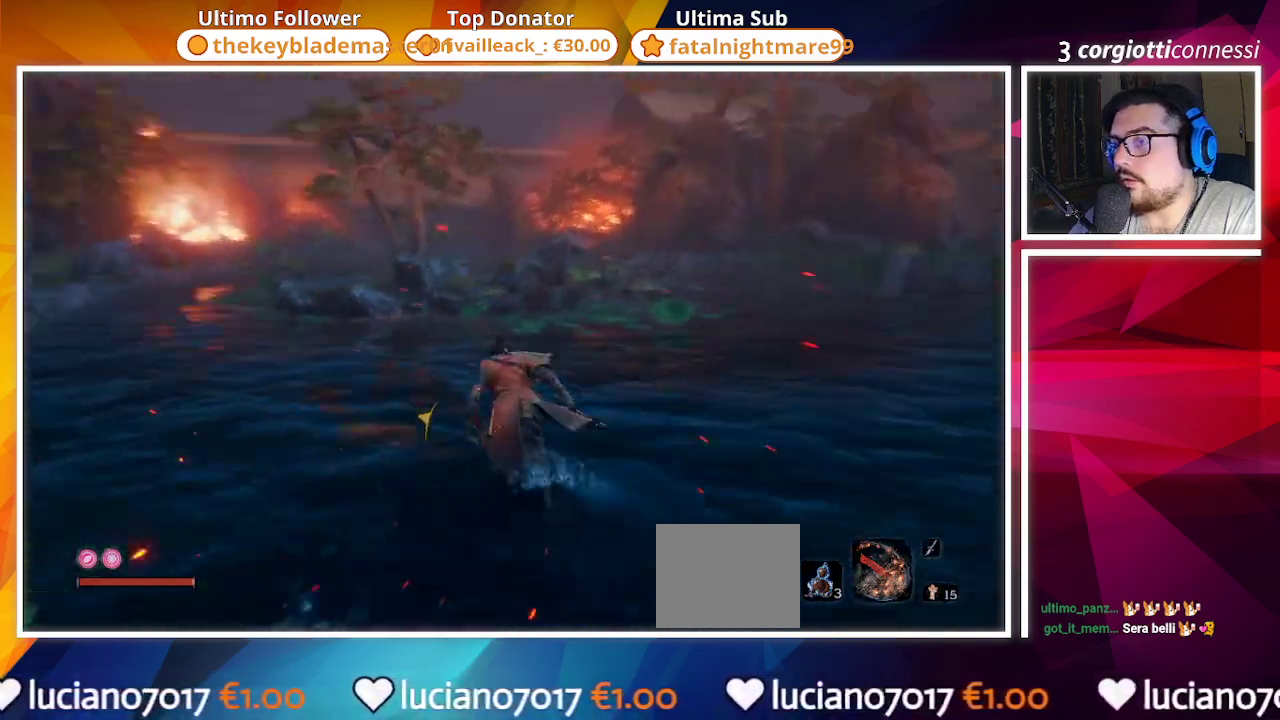
{"buttons": ["CIRCLE"], "left_stick": "up", "right_stick": "center", "events": [[17, "right_stick", "center"]]}
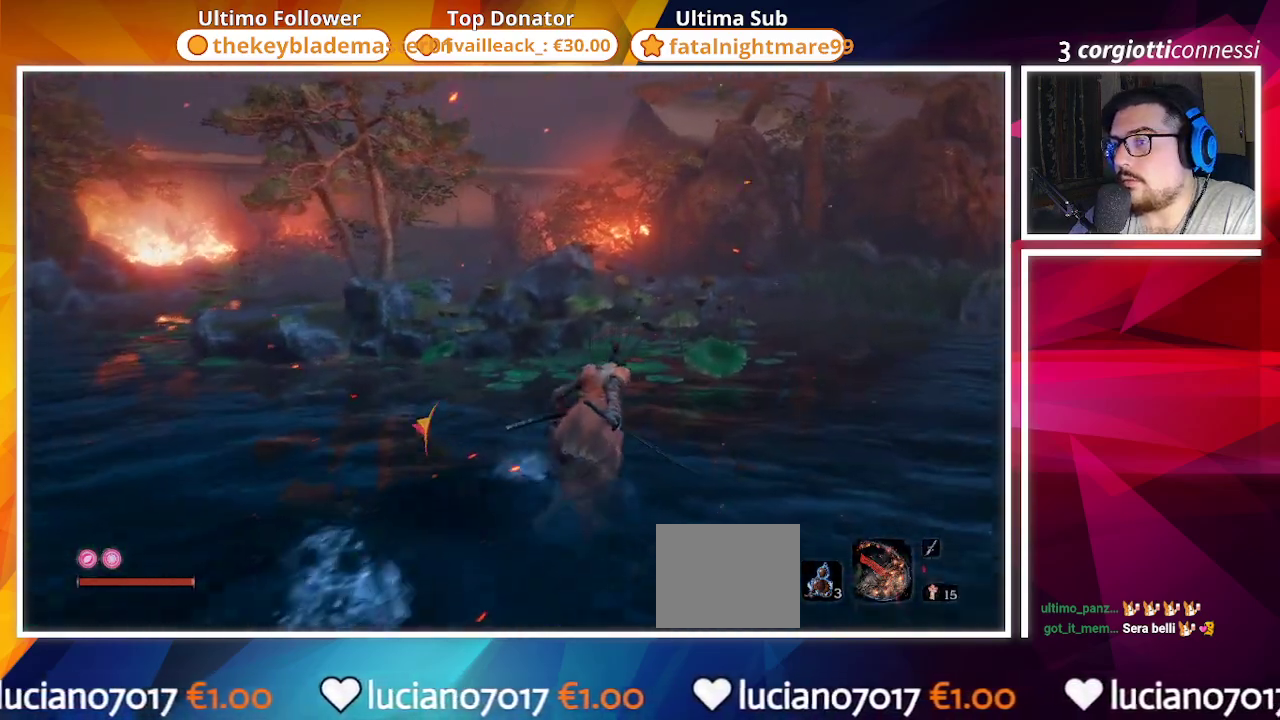
{"buttons": ["CIRCLE"], "left_stick": "up", "right_stick": "center", "events": []}
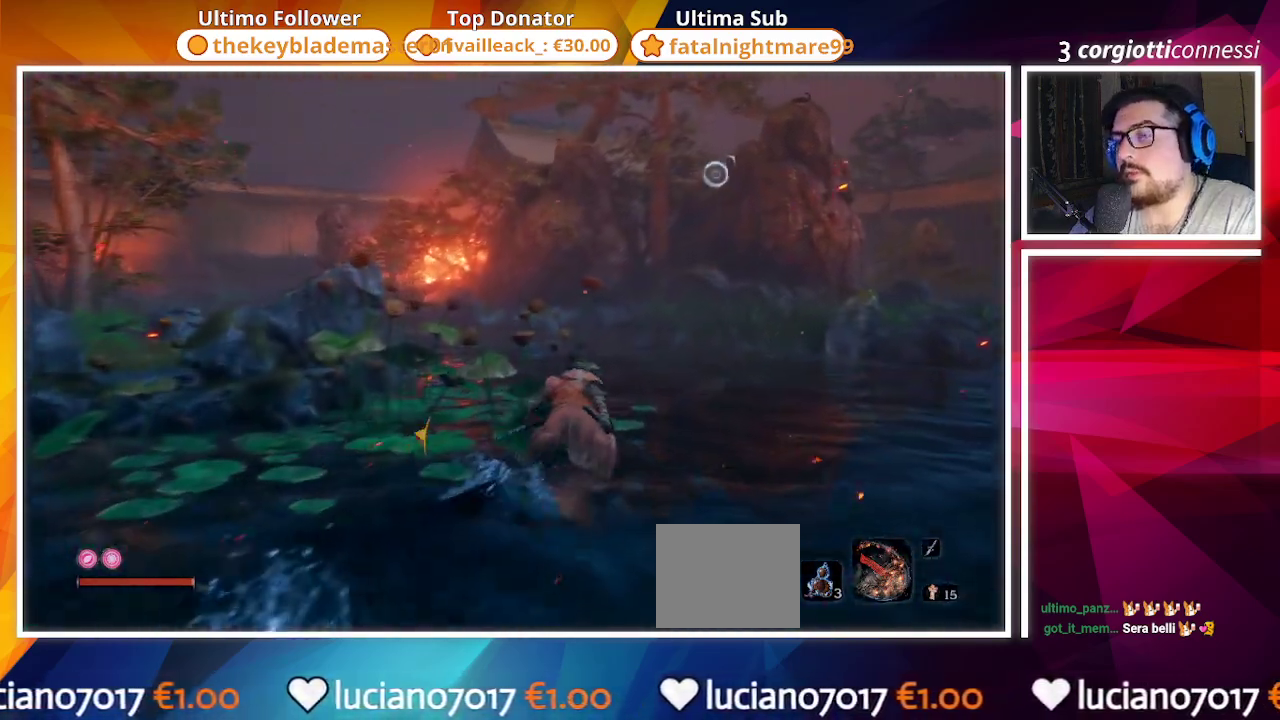
{"buttons": ["CIRCLE"], "left_stick": "up", "right_stick": "center", "events": []}
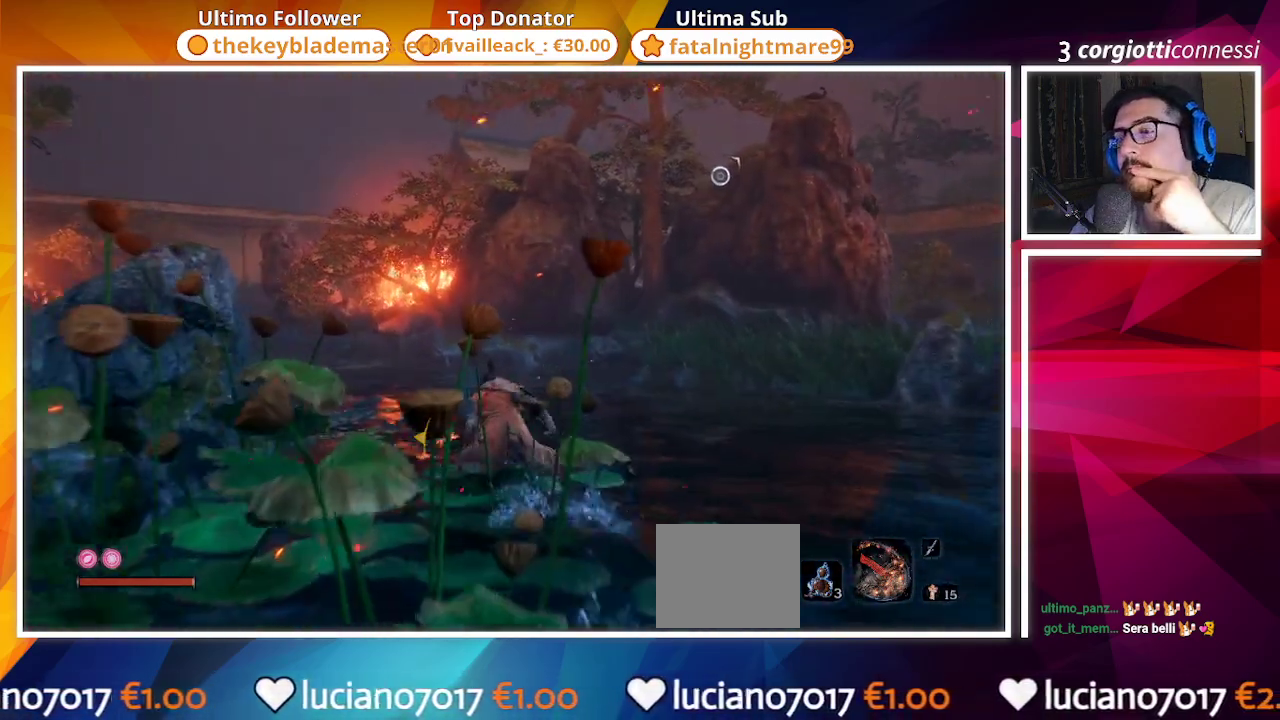
{"buttons": ["CIRCLE"], "left_stick": "up", "right_stick": "center", "events": []}
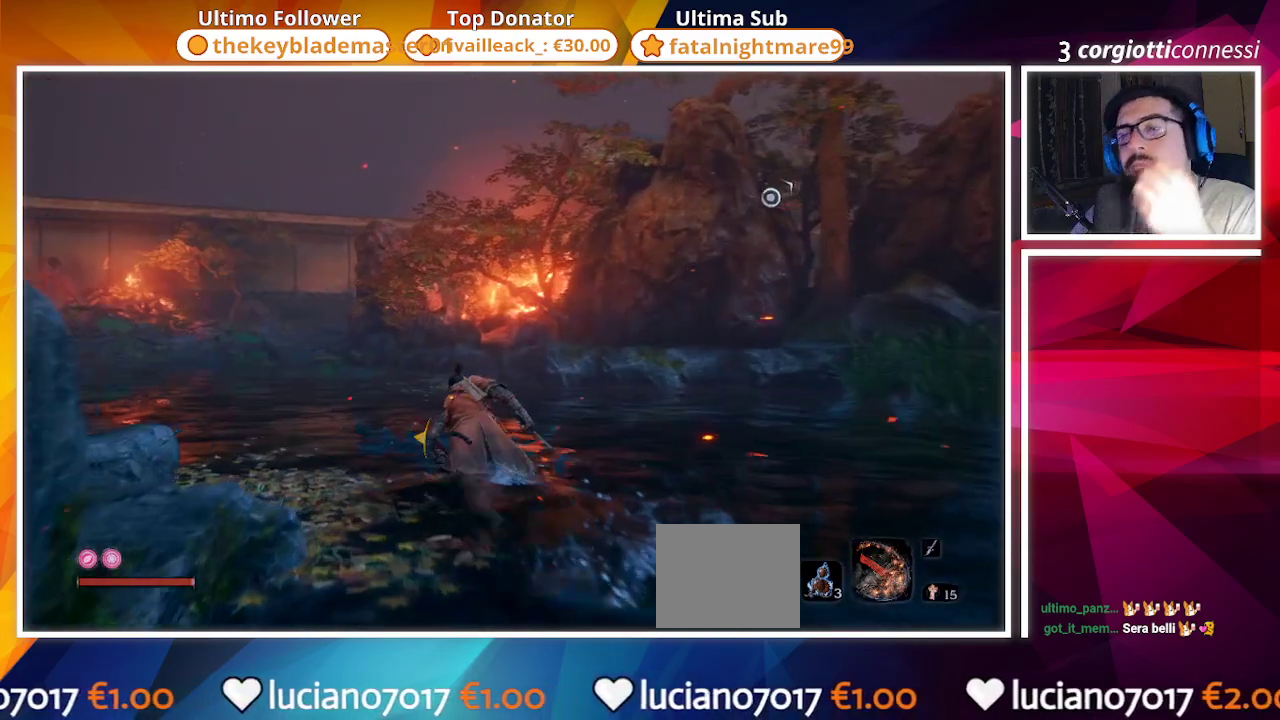
{"buttons": ["CIRCLE"], "left_stick": "up", "right_stick": "center", "events": []}
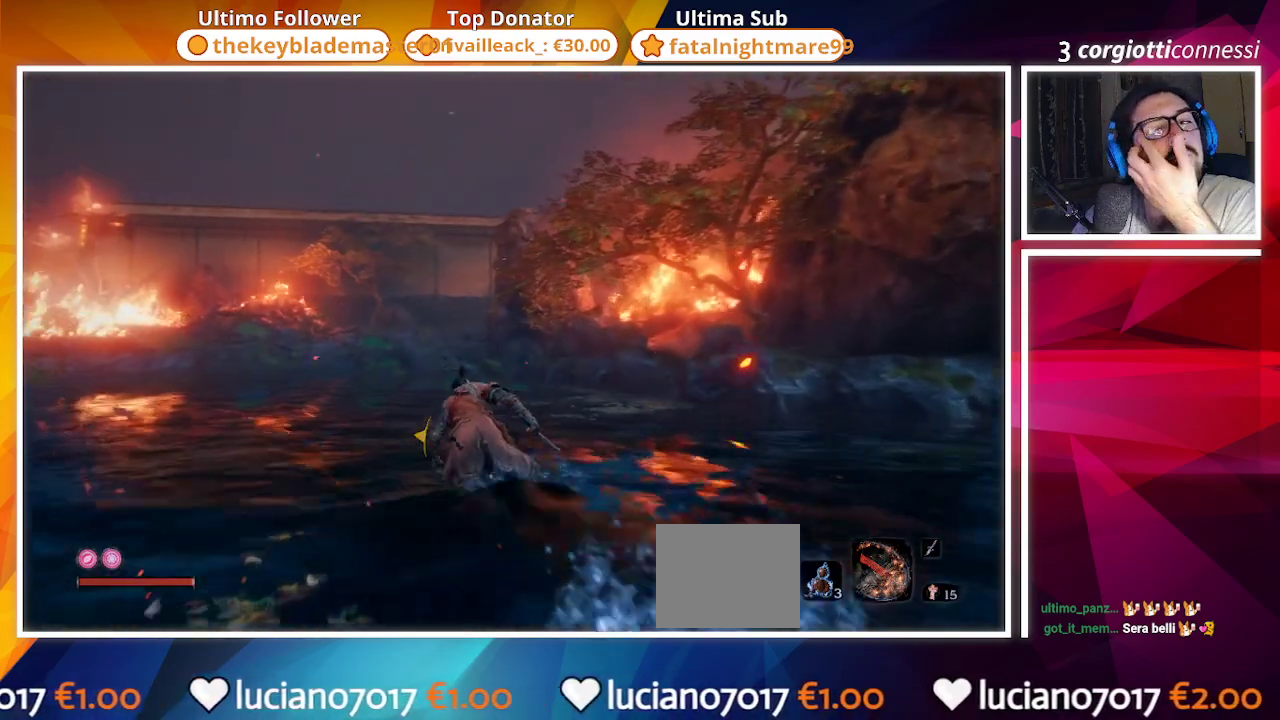
{"buttons": [], "left_stick": "center", "right_stick": "left", "events": [[233, "left_stick", "center"], [333, "CIRCLE", "up"], [400, "right_stick", "left"]]}
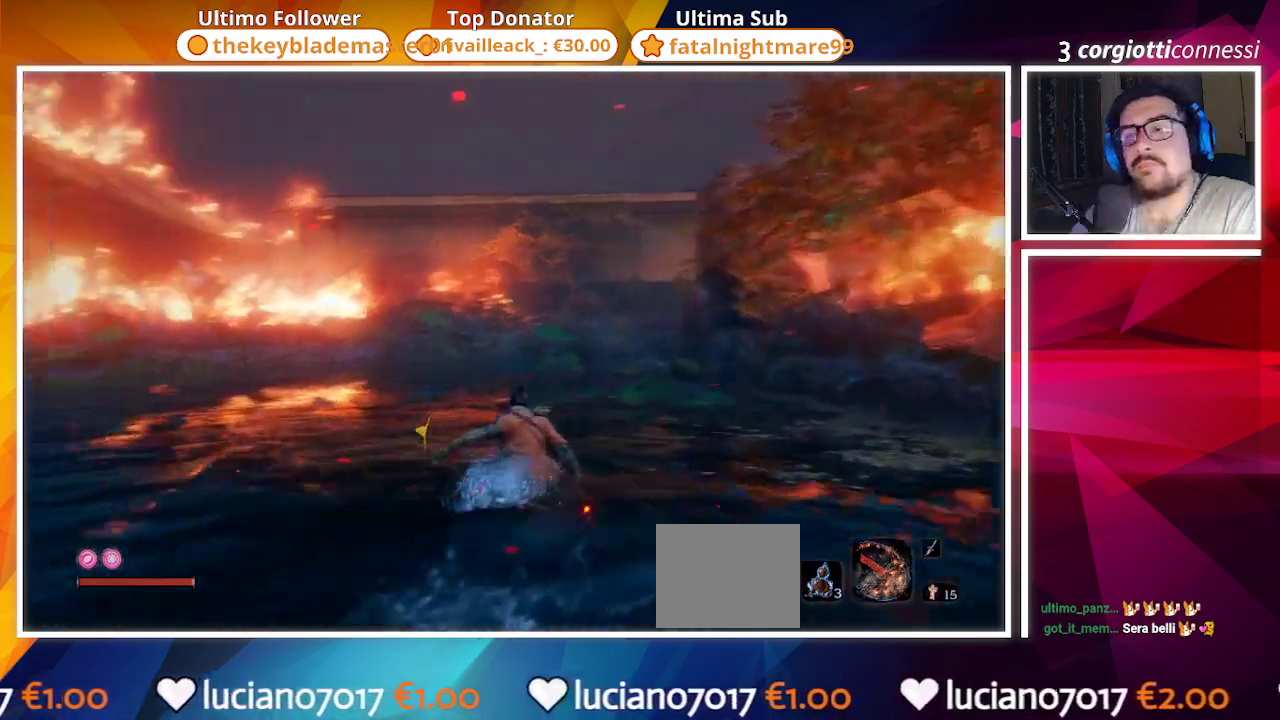
{"buttons": [], "left_stick": "up-right", "right_stick": "left"}
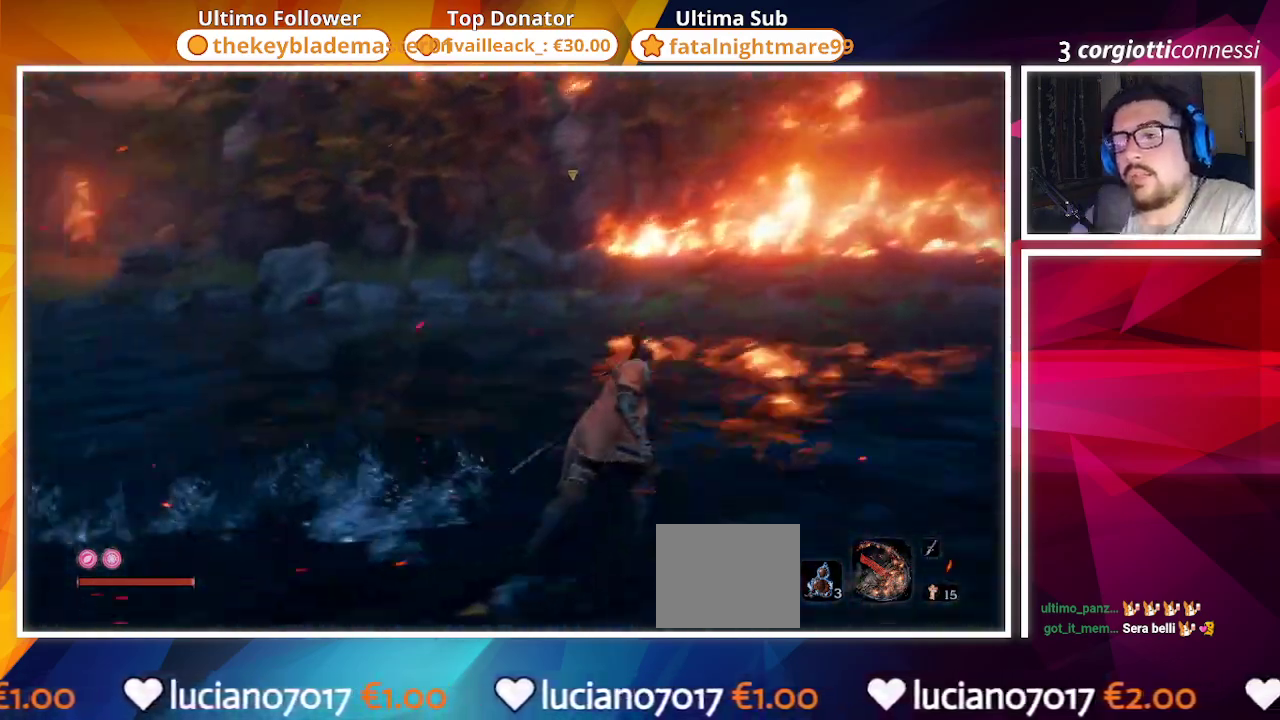
{"buttons": [], "left_stick": "up-right", "right_stick": "center", "events": [[100, "right_stick", "center"]]}
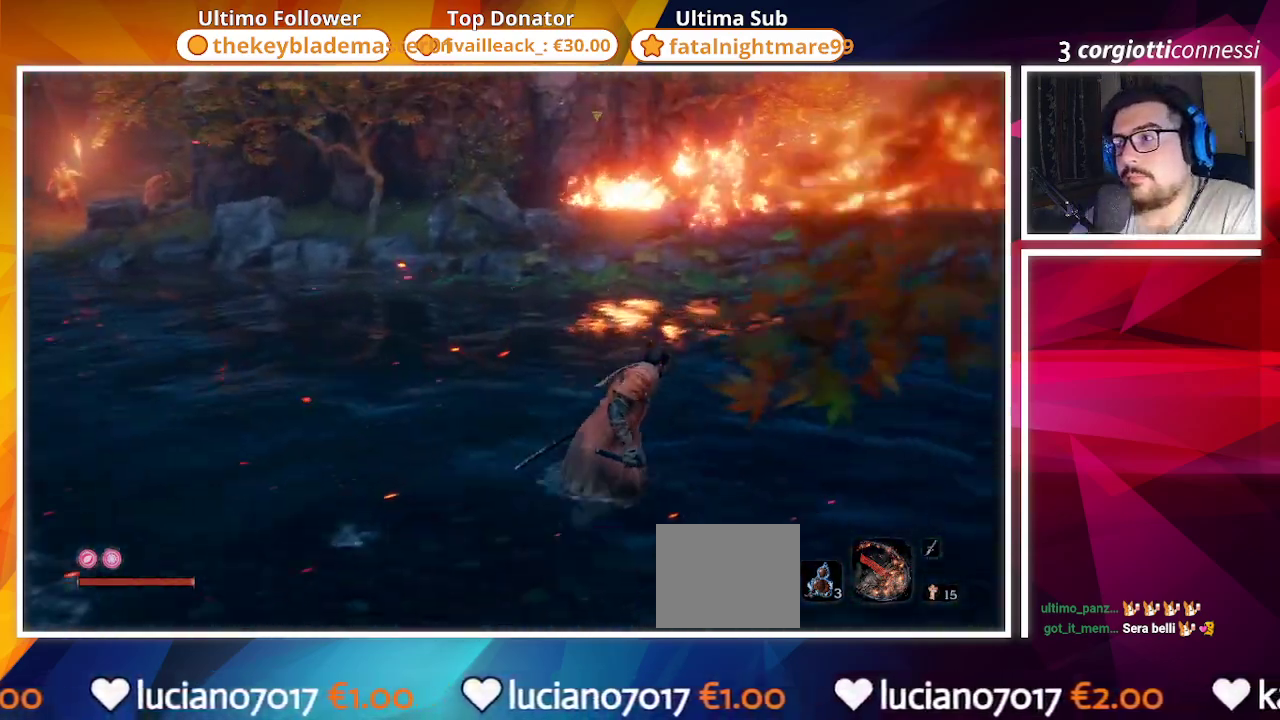
{"buttons": [], "left_stick": "up-right", "right_stick": "left", "events": [[200, "left_stick", "right"], [200, "right_stick", "left"], [367, "left_stick", "up-right"]]}
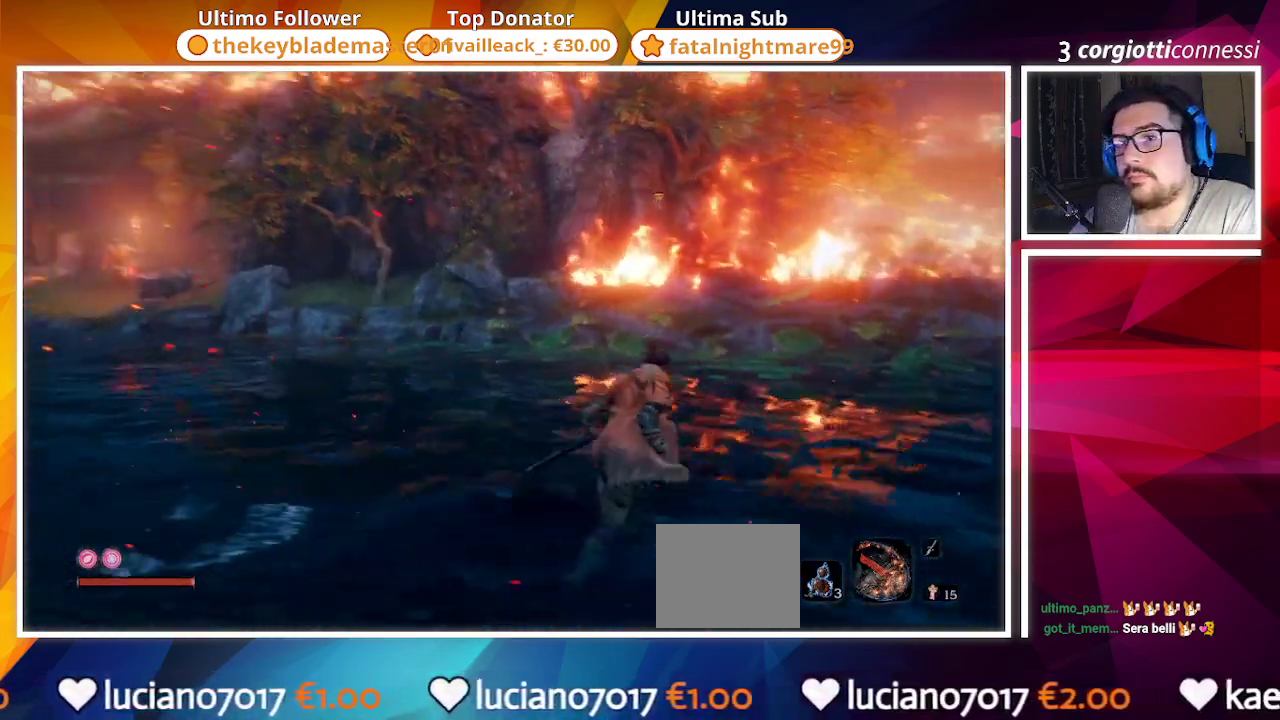
{"buttons": ["R3"], "left_stick": "center", "right_stick": "center", "events": [[33, "left_stick", "center"], [200, "right_stick", "center"], [467, "R3", "down"]]}
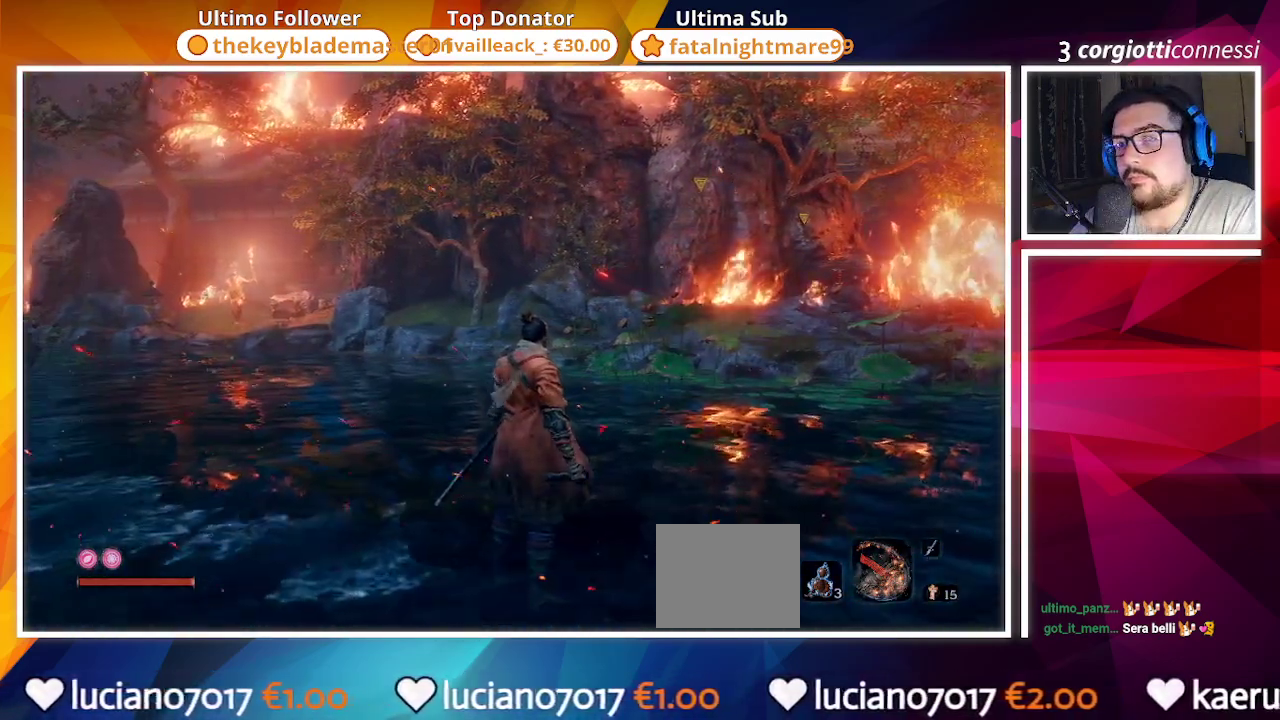
{"buttons": [], "left_stick": "center", "right_stick": "center", "events": [[83, "R3", "up"]]}
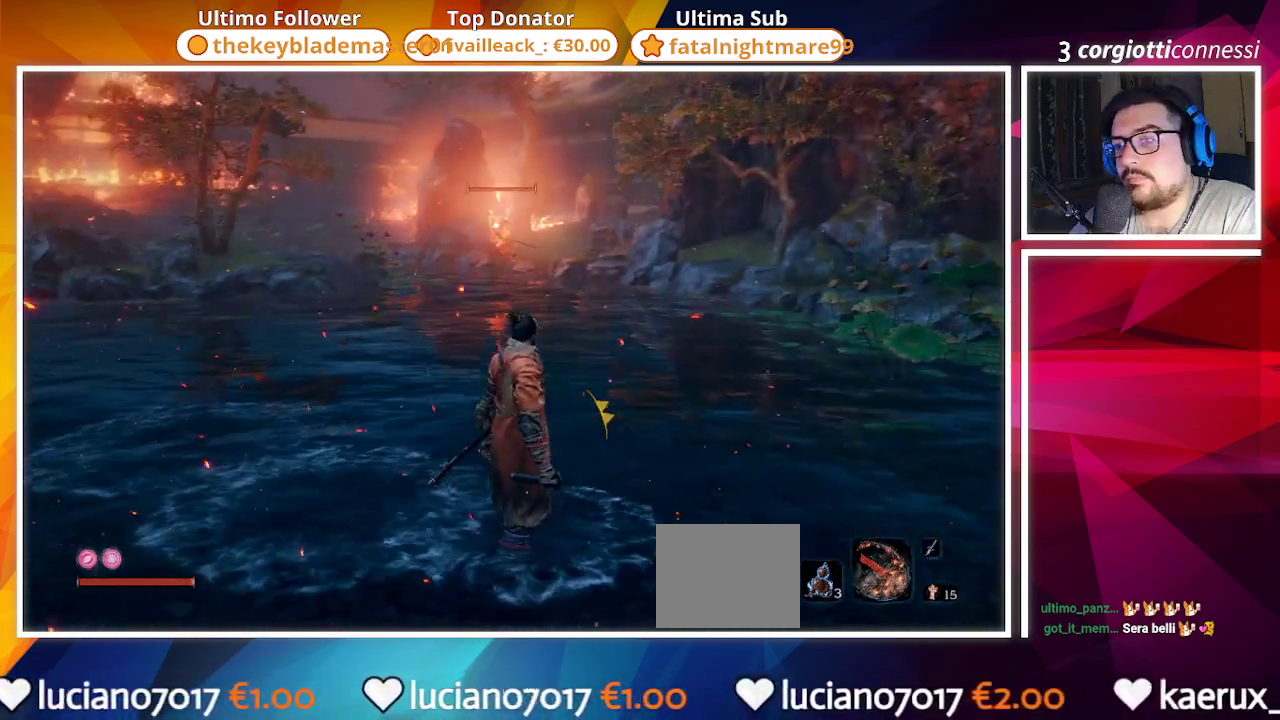
{"buttons": [], "left_stick": "center", "right_stick": "center", "events": []}
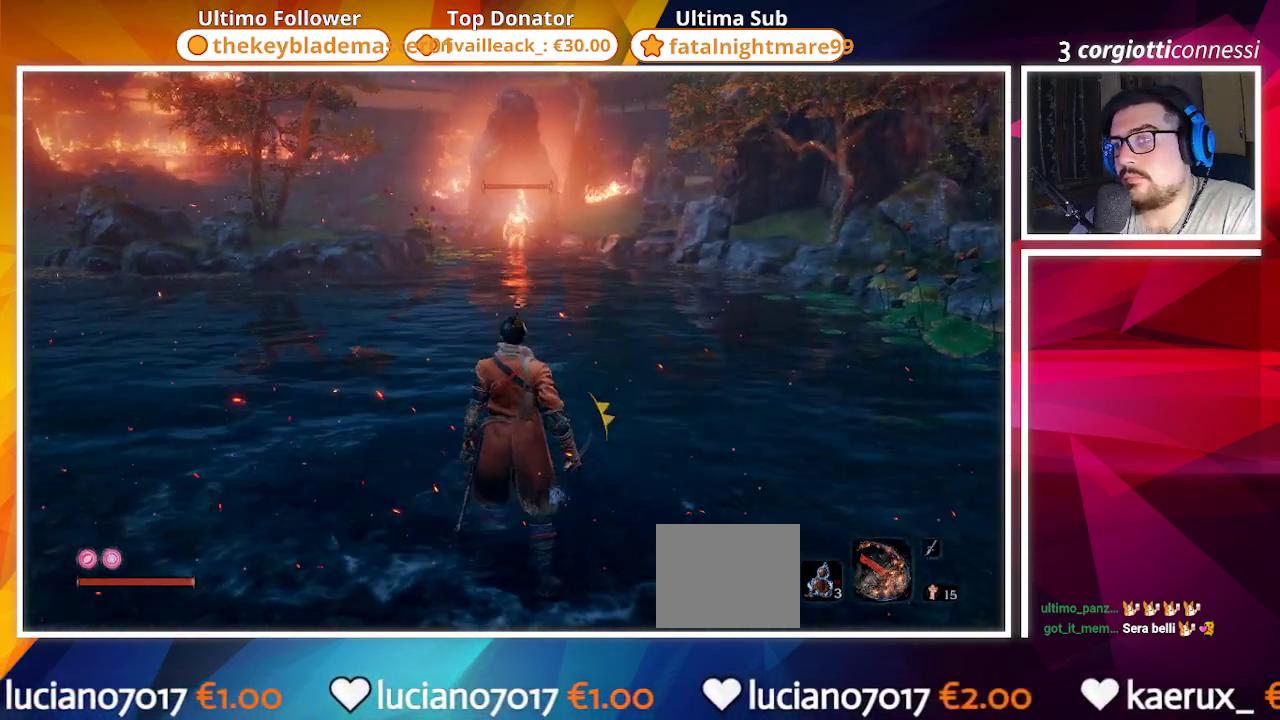
{"buttons": [], "left_stick": "center", "right_stick": "center", "events": []}
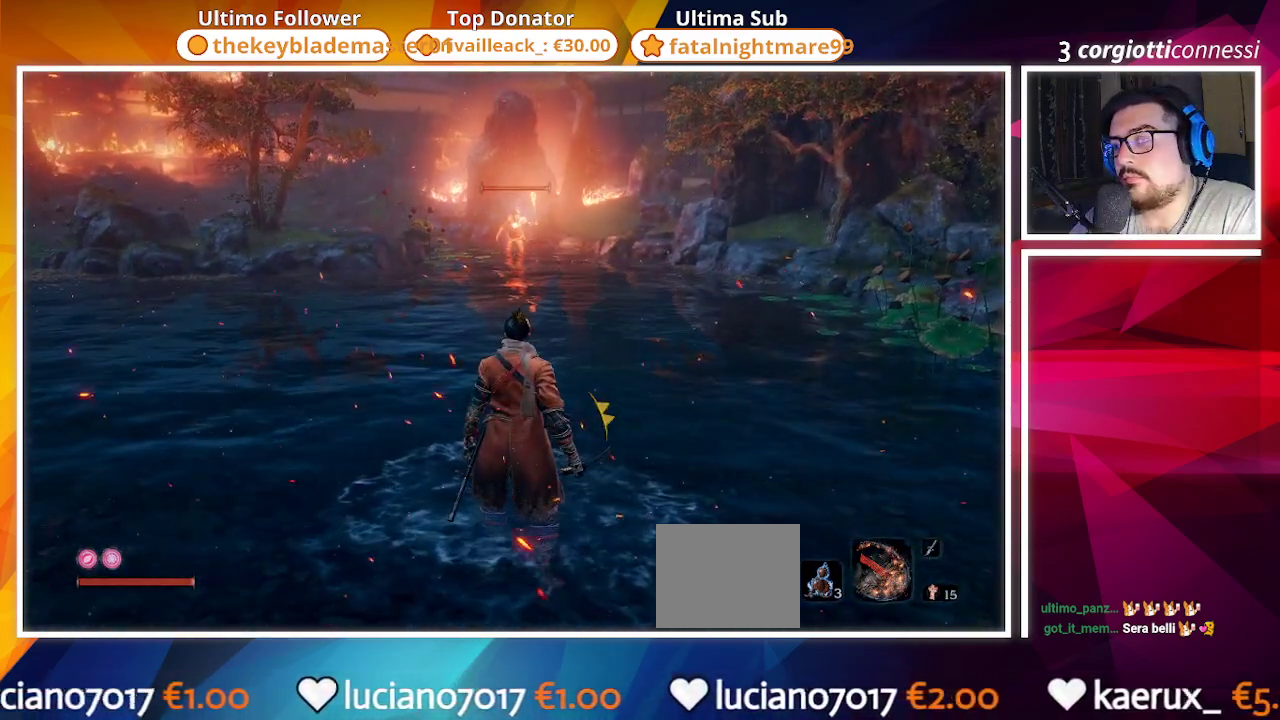
{"buttons": [], "left_stick": "center", "right_stick": "center", "events": []}
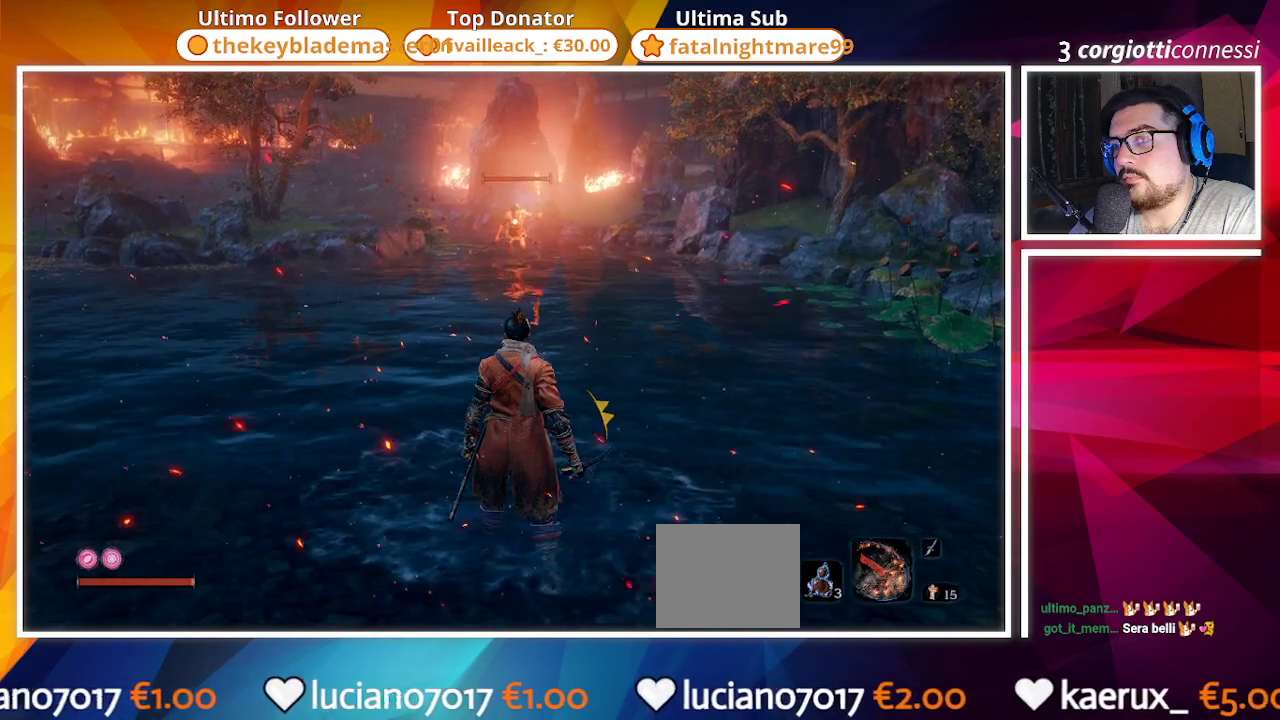
{"buttons": [], "left_stick": "center", "right_stick": "center", "events": []}
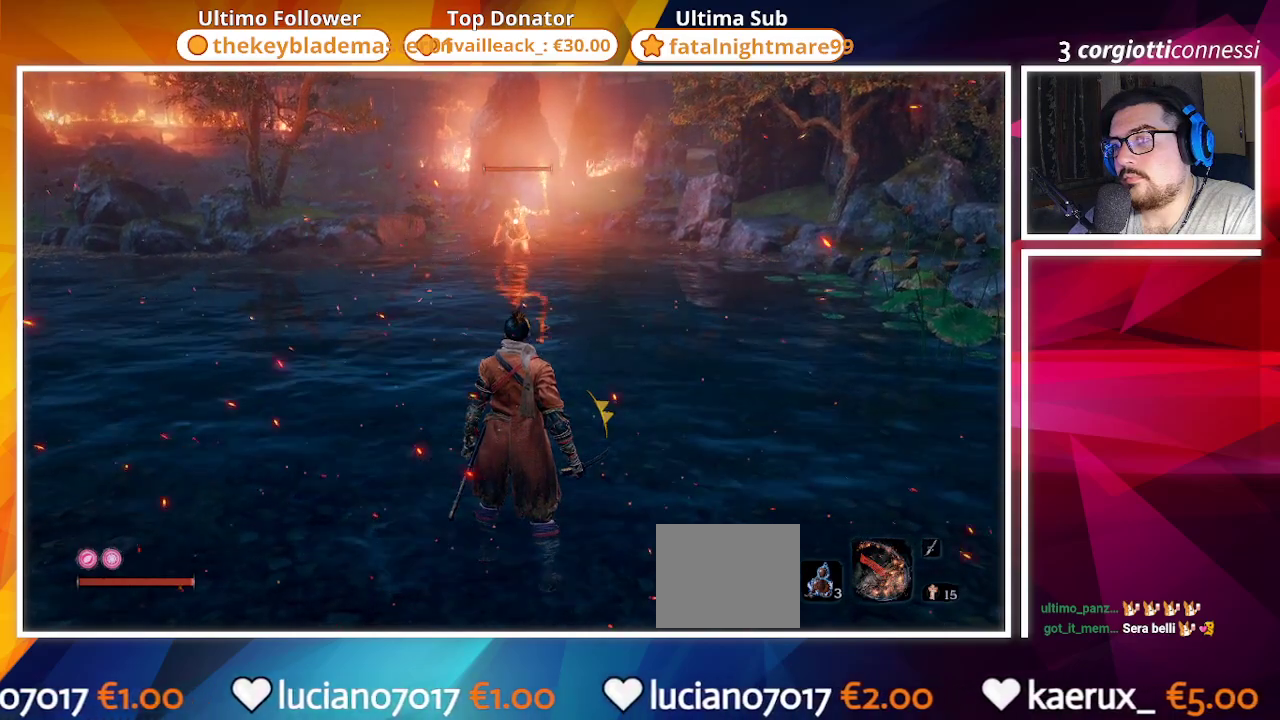
{"buttons": ["R2"], "left_stick": "center", "right_stick": "center", "events": [[150, "R2", "down"]]}
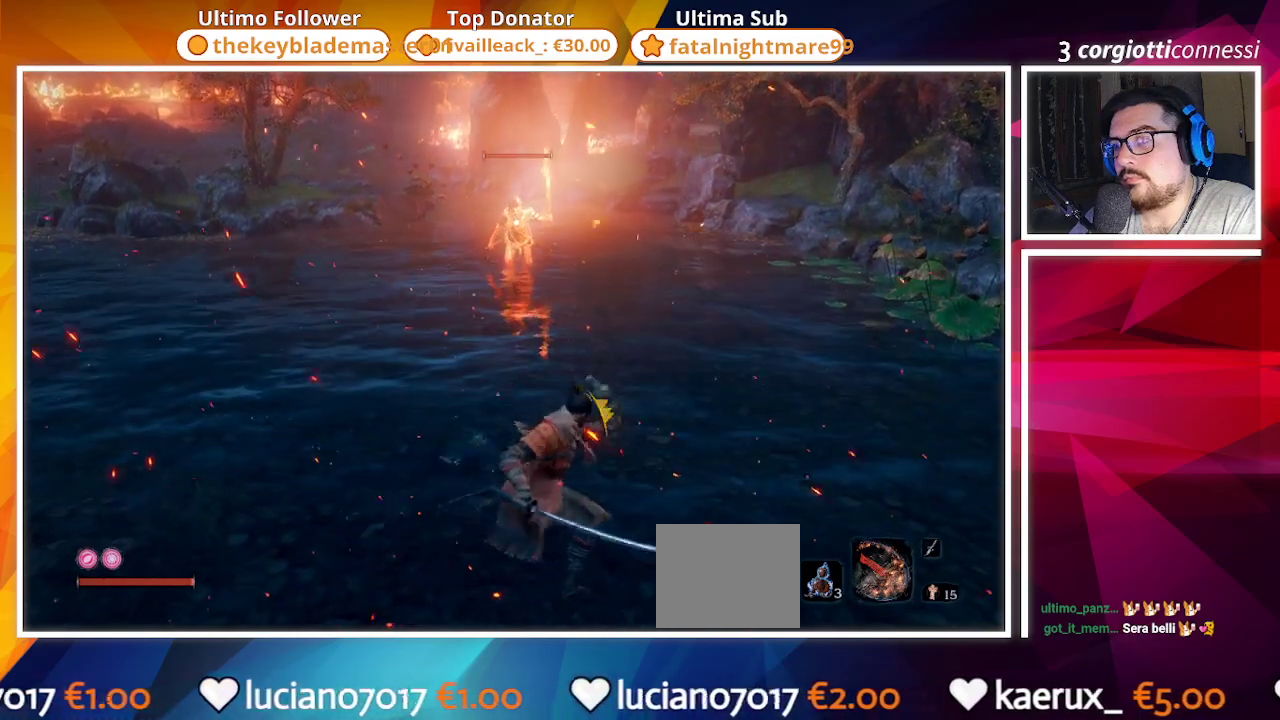
{"buttons": ["R2"], "left_stick": "center", "right_stick": "center", "events": []}
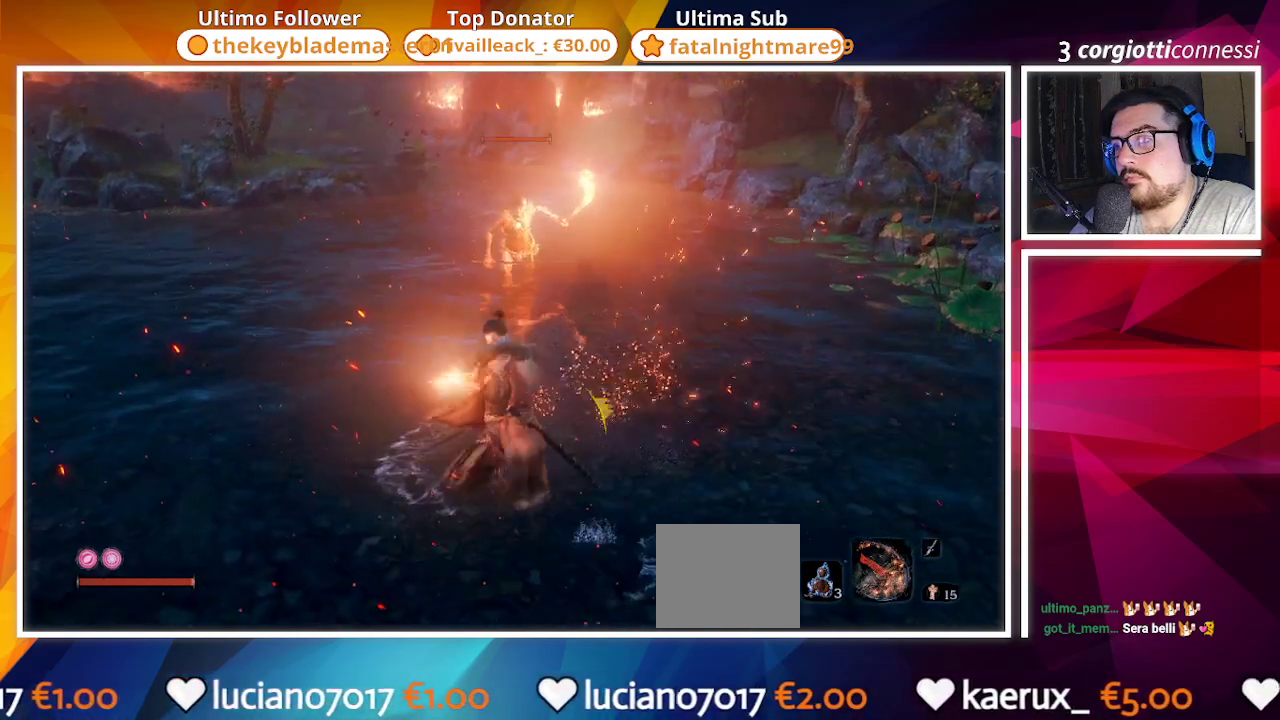
{"buttons": [], "left_stick": "center", "right_stick": "center", "events": [[67, "R2", "up"], [317, "R1", "down"], [417, "R1", "up"]]}
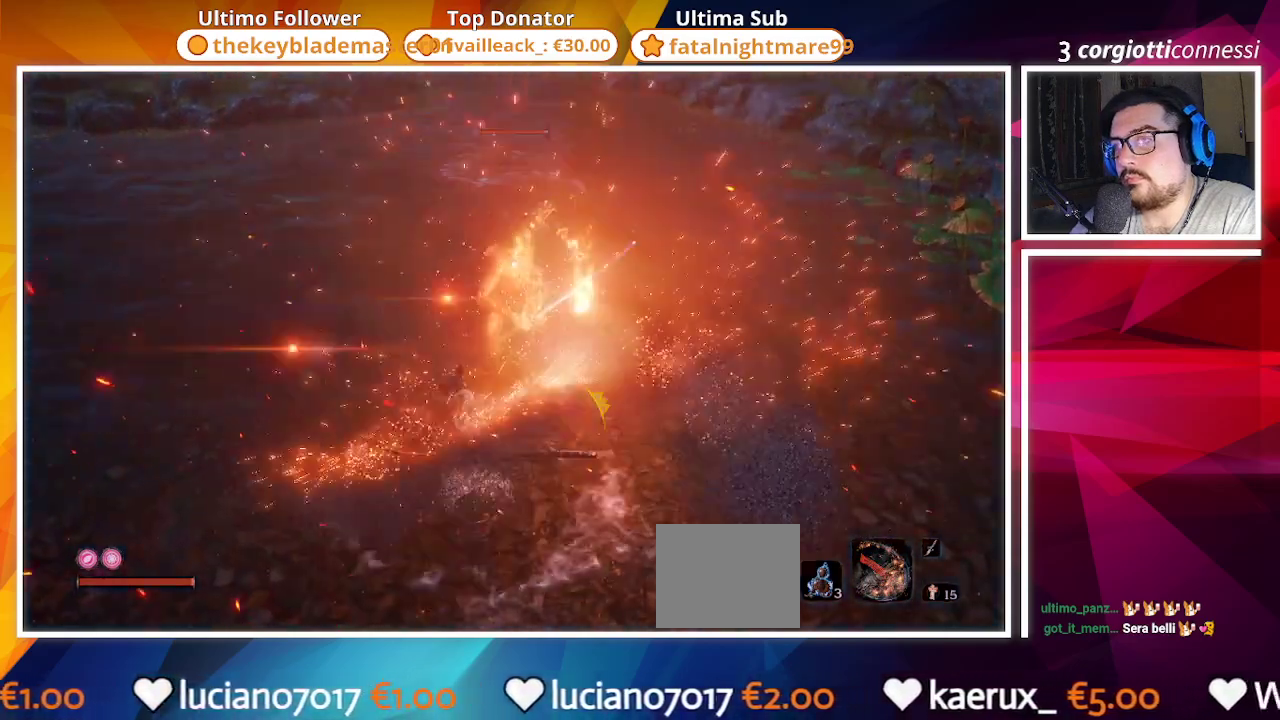
{"buttons": [], "left_stick": "center", "right_stick": "center", "events": [[17, "R1", "down"], [100, "R1", "up"], [183, "R1", "down"], [283, "R1", "up"], [350, "R1", "down"], [417, "R1", "up"]]}
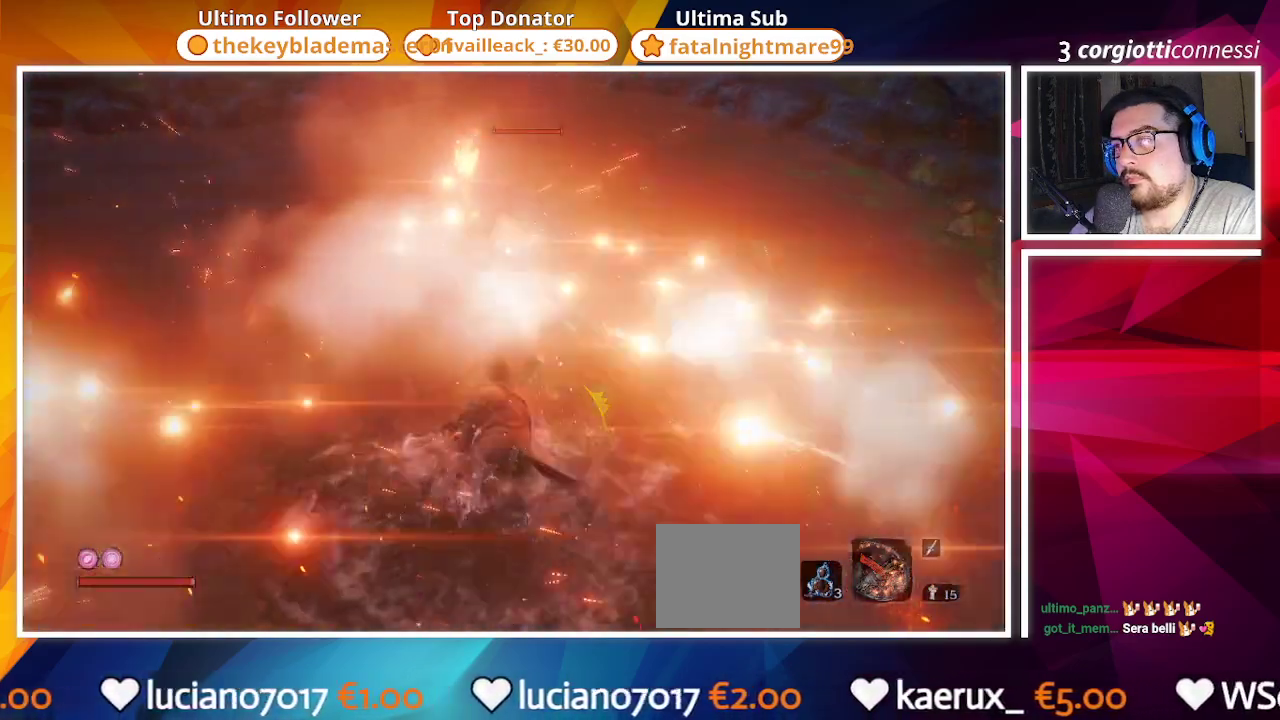
{"buttons": [], "left_stick": "center", "right_stick": "center", "events": [[350, "R1", "down"], [417, "R1", "up"]]}
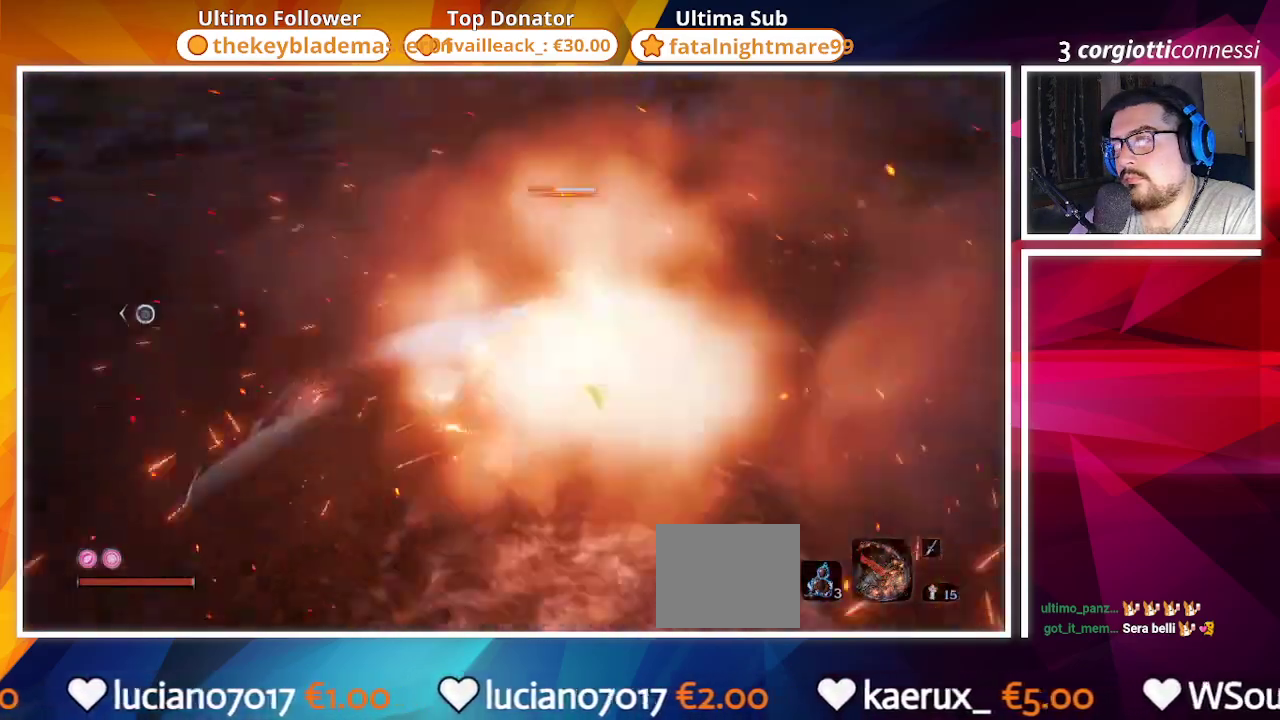
{"buttons": [], "left_stick": "center", "right_stick": "center", "events": [[183, "R1", "down"], [250, "R1", "up"], [350, "R1", "down"], [433, "R1", "up"]]}
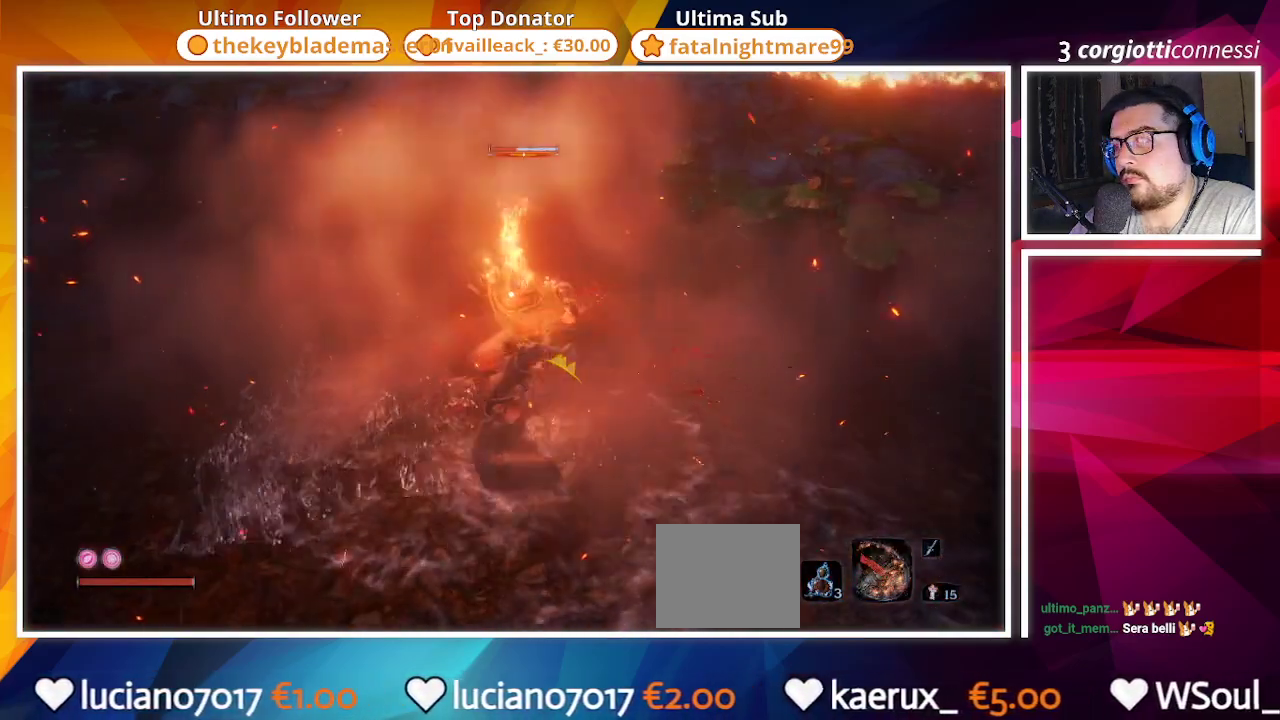
{"buttons": [], "left_stick": "center", "right_stick": "center"}
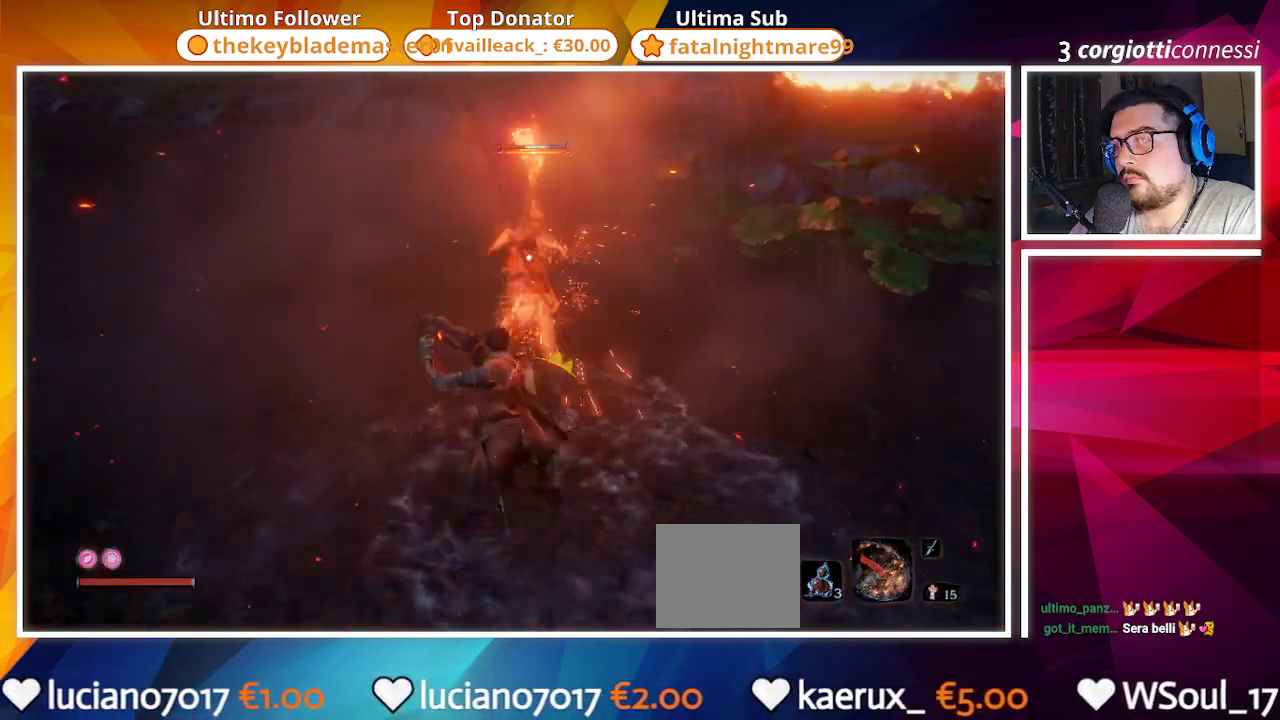
{"buttons": [], "left_stick": "center", "right_stick": "center", "events": [[33, "R1", "down"], [133, "R1", "up"], [200, "R1", "down"], [283, "R1", "up"], [383, "R1", "down"], [467, "R1", "up"]]}
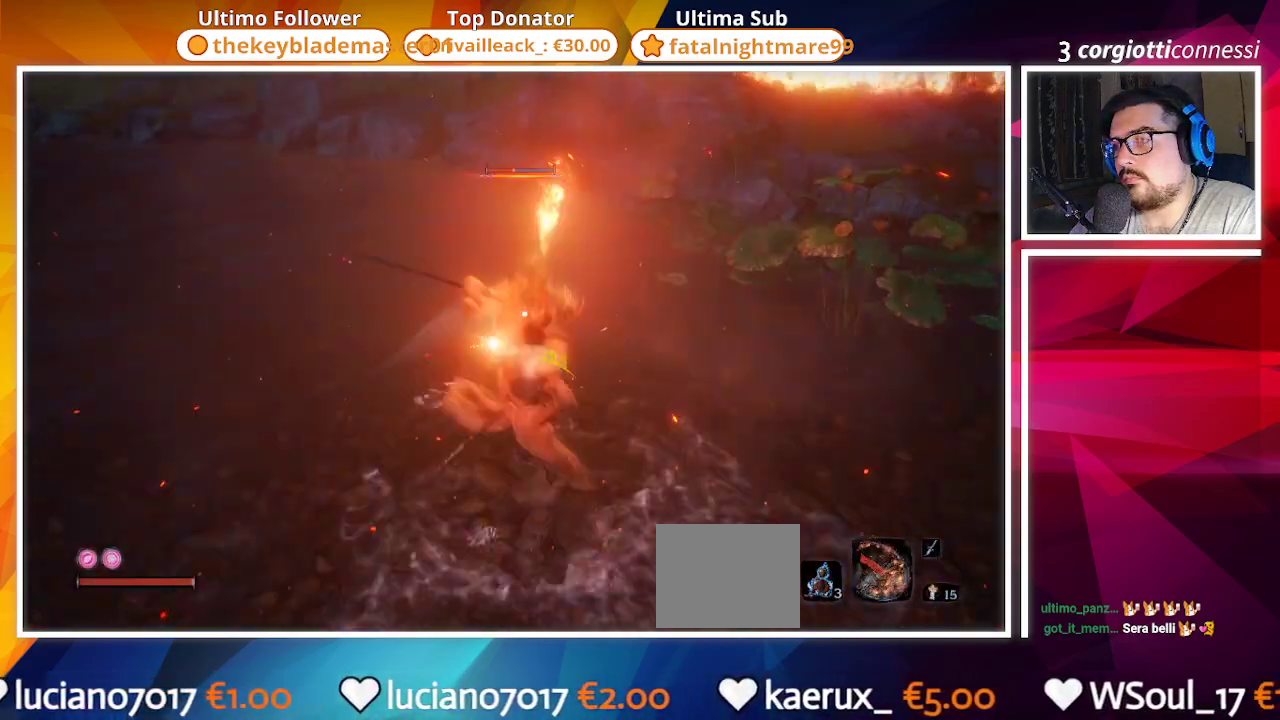
{"buttons": [], "left_stick": "center", "right_stick": "center", "events": [[50, "R1", "down"], [117, "R1", "up"], [300, "R1", "down"], [417, "R1", "up"]]}
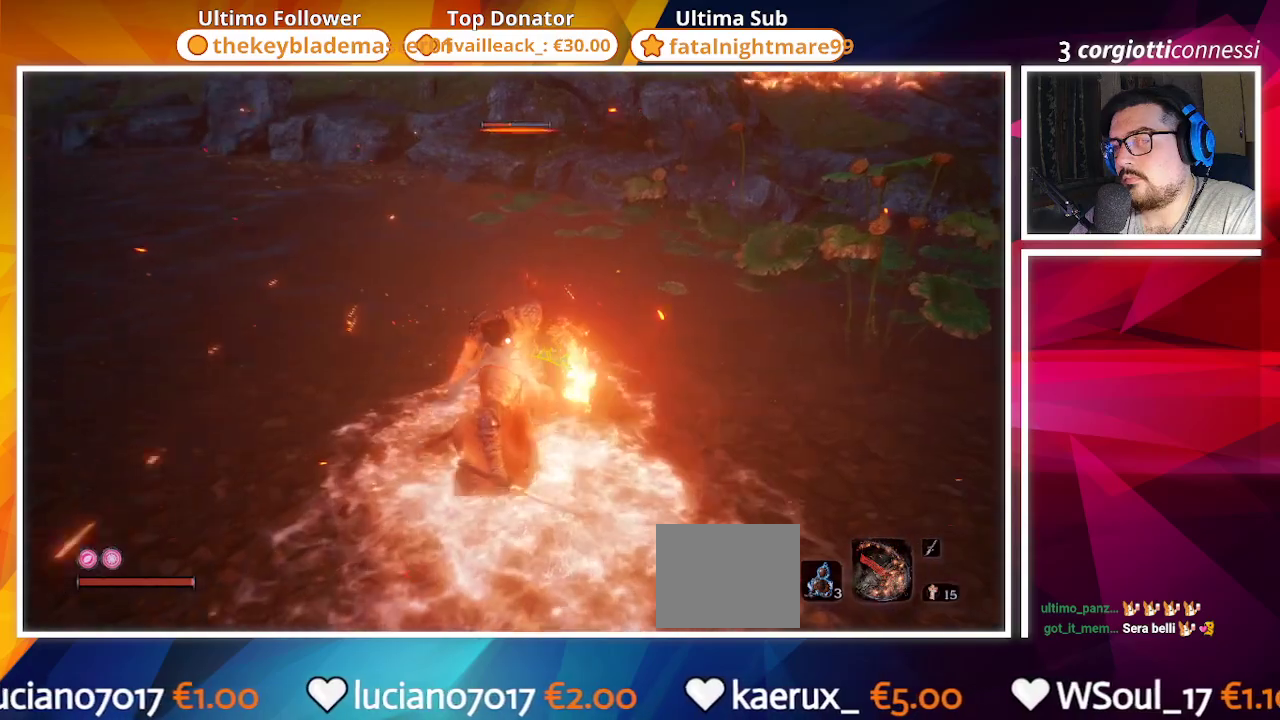
{"buttons": [], "left_stick": "center", "right_stick": "center", "events": [[100, "R3", "down"], [217, "R3", "up"], [267, "right_stick", "up"], [483, "right_stick", "center"]]}
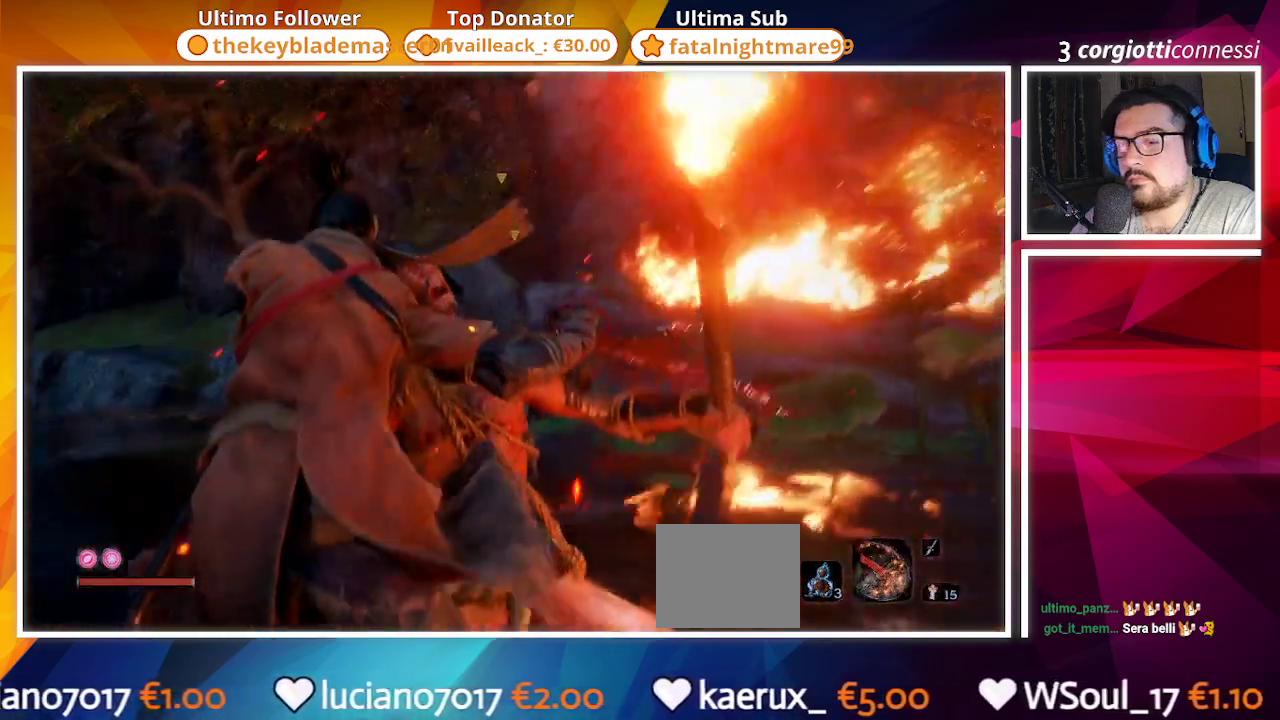
{"buttons": [], "left_stick": "down-right", "right_stick": "right", "events": [[150, "left_stick", "down-right"], [283, "right_stick", "right"]]}